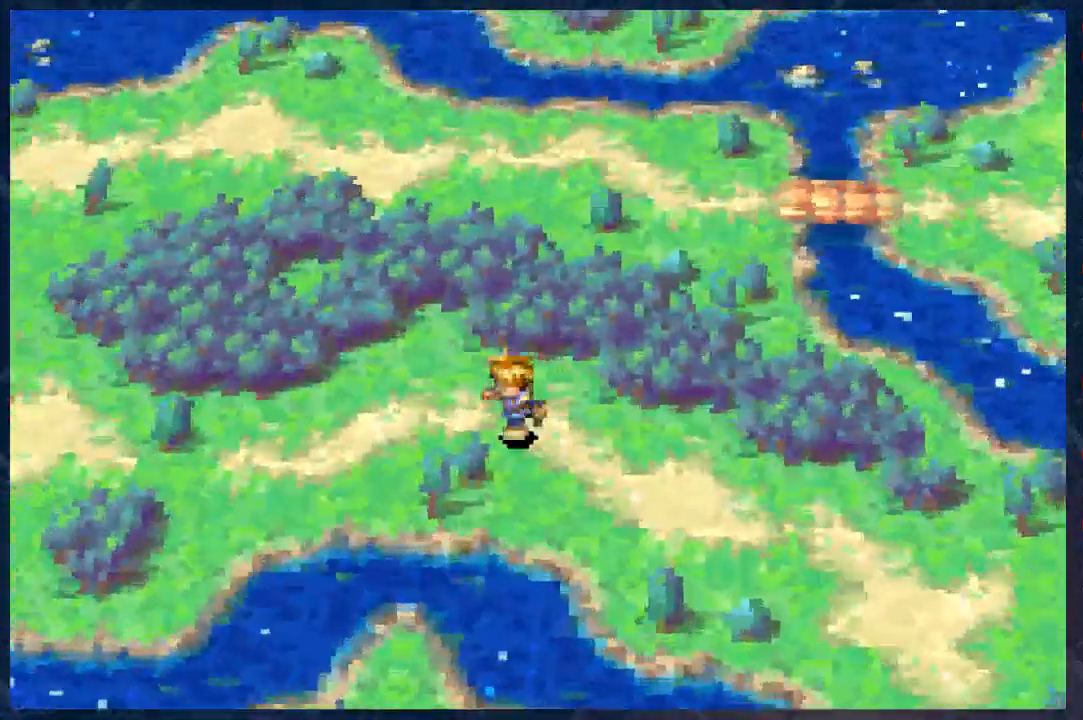
Gameplay with a controller (Xbox layout); each line is a JSON object with the inputs held at the frame after it. "events" lists button and stick changes between this image and that frame as [ms after this image, input, new state], when the widget could be followed in between.
{"buttons": ["B"], "left_stick": "left", "right_stick": "center", "events": []}
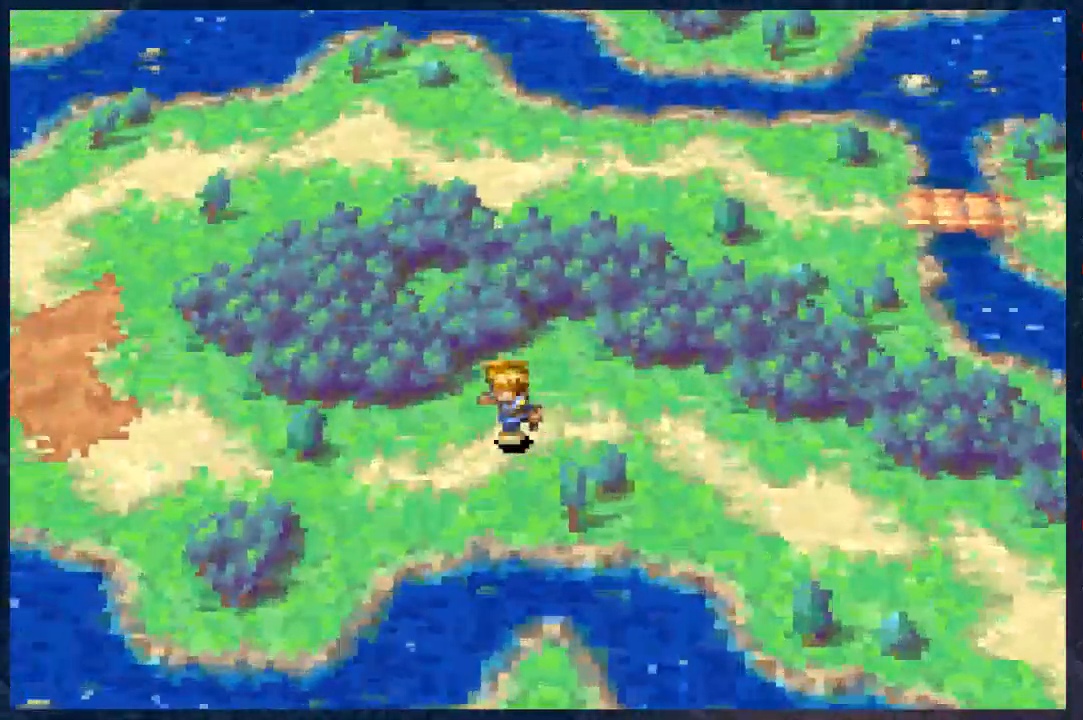
{"buttons": ["B"], "left_stick": "left", "right_stick": "center", "events": []}
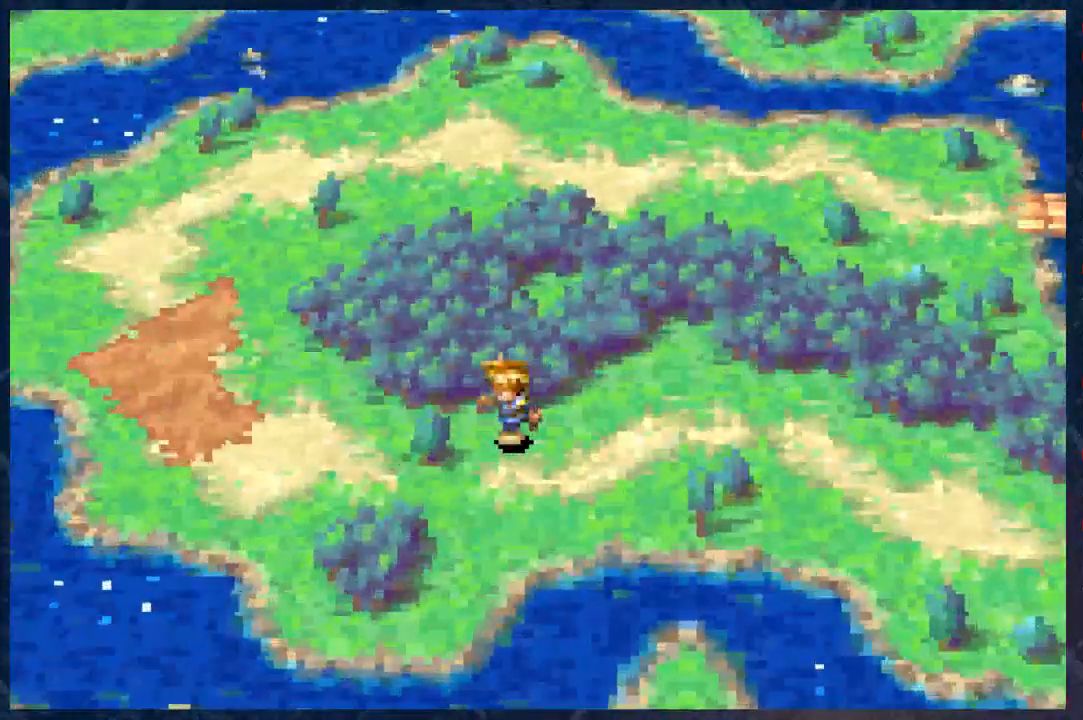
{"buttons": ["B"], "left_stick": "up-left", "right_stick": "center", "events": [[467, "left_stick", "up-left"]]}
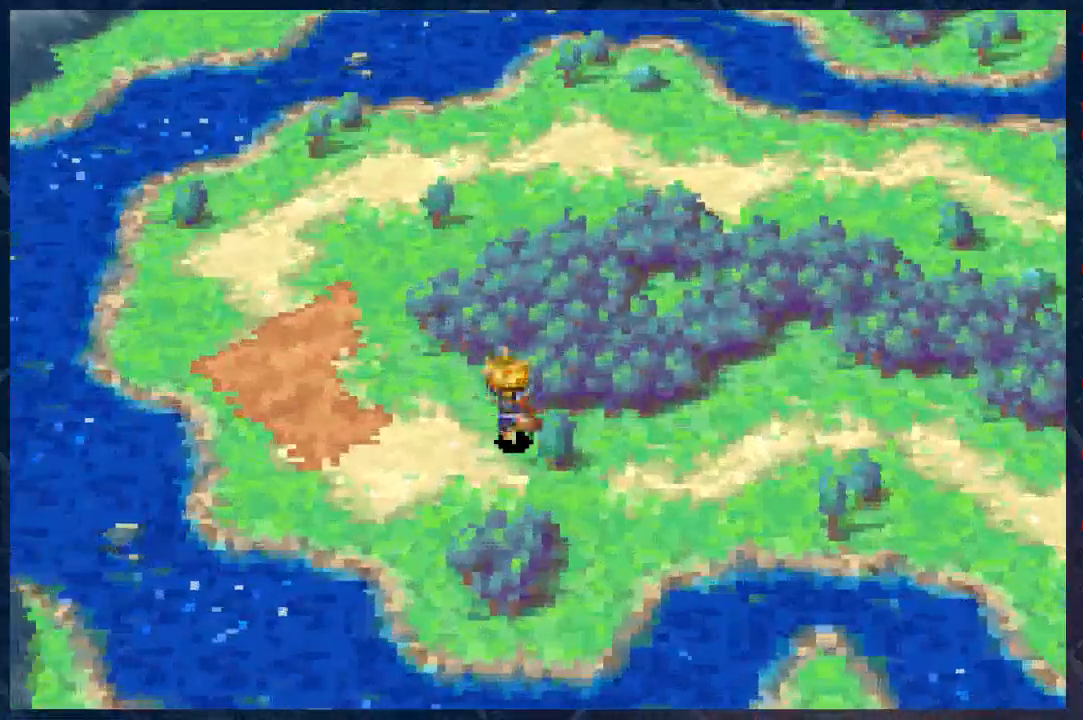
{"buttons": ["B"], "left_stick": "up-right", "right_stick": "center", "events": [[50, "left_stick", "up-right"]]}
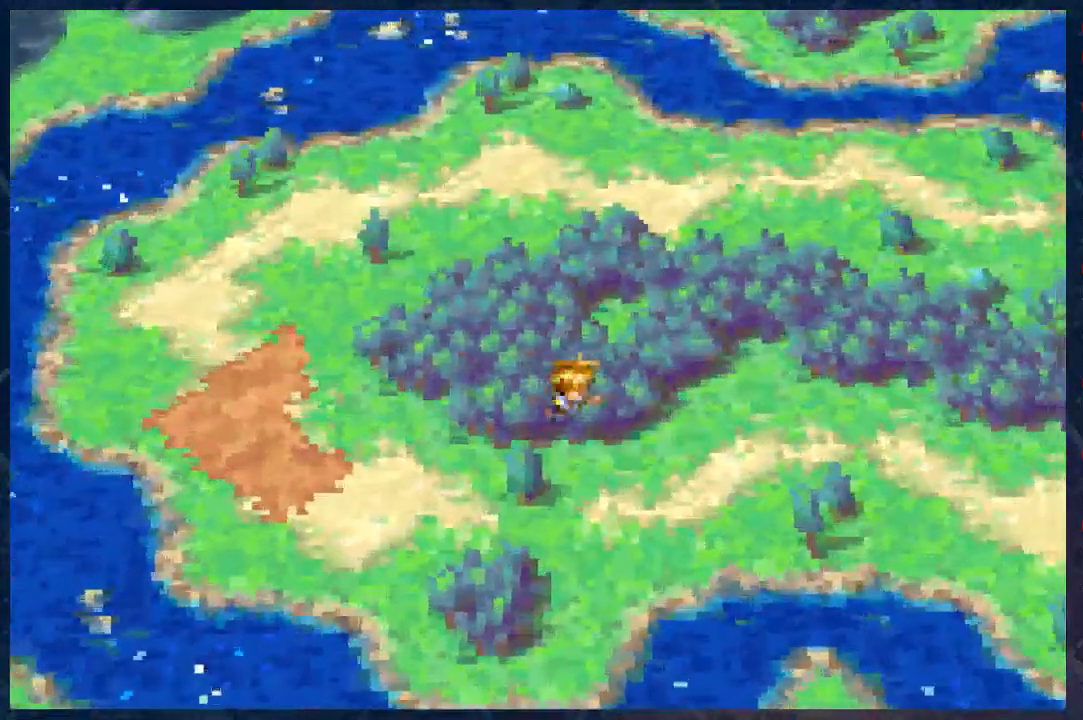
{"buttons": ["B"], "left_stick": "up-right", "right_stick": "center", "events": []}
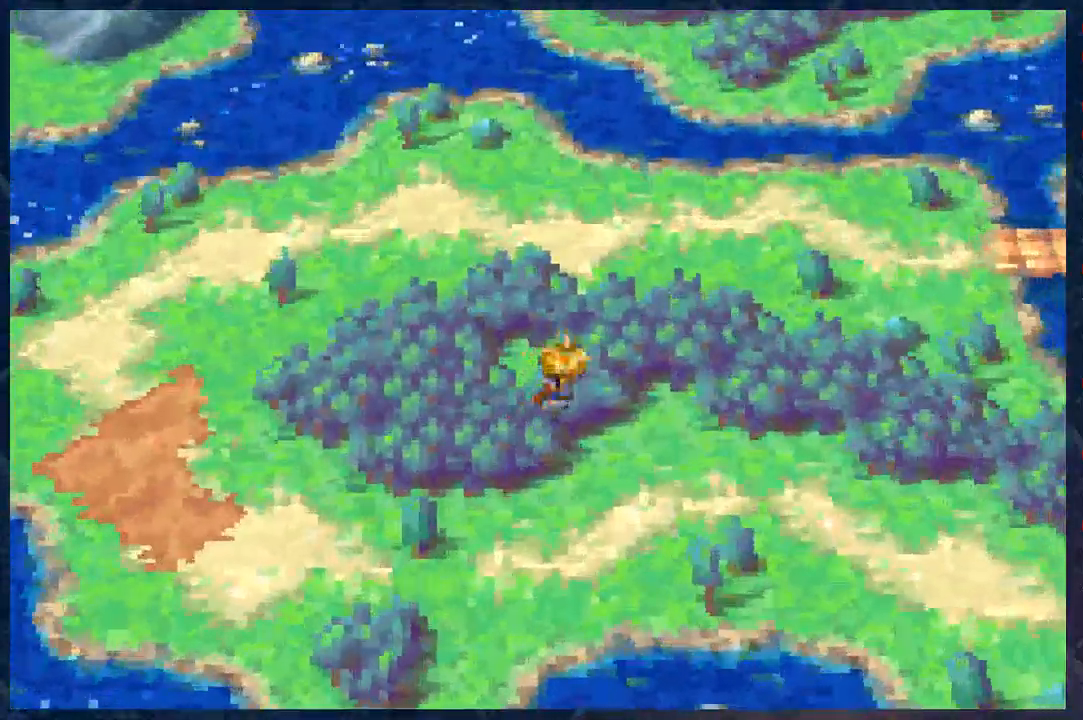
{"buttons": ["B"], "left_stick": "up-right", "right_stick": "center", "events": []}
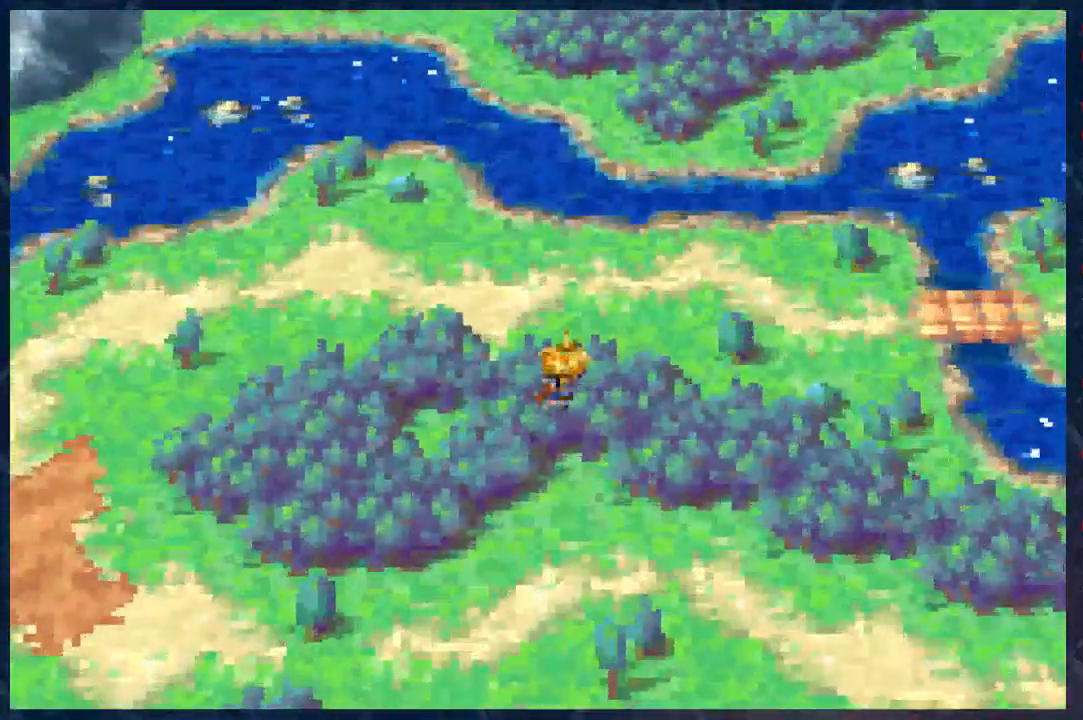
{"buttons": ["B"], "left_stick": "up-right", "right_stick": "center", "events": []}
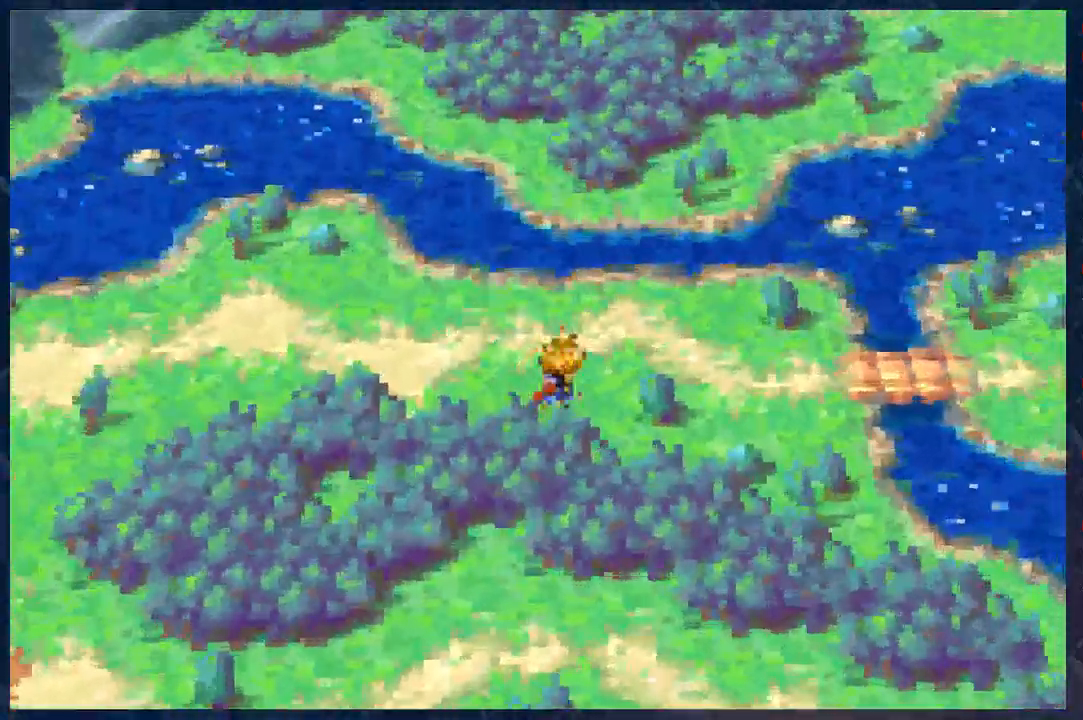
{"buttons": ["B"], "left_stick": "right", "right_stick": "center", "events": [[133, "left_stick", "right"]]}
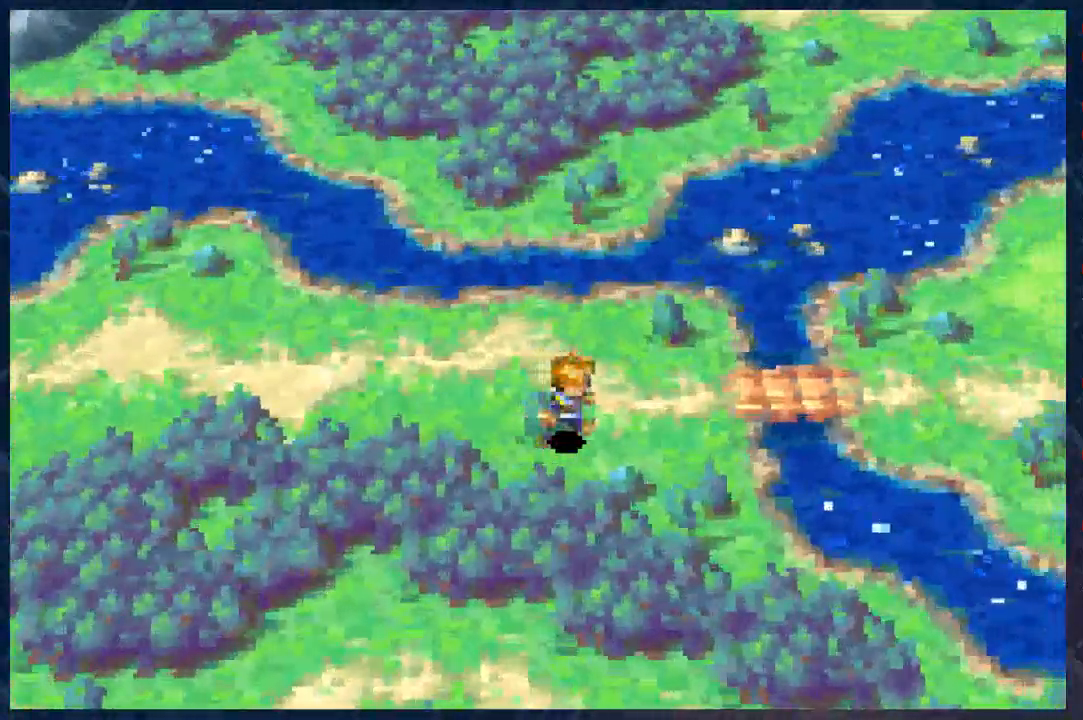
{"buttons": ["B"], "left_stick": "right", "right_stick": "center", "events": [[267, "left_stick", "up-right"], [450, "left_stick", "right"]]}
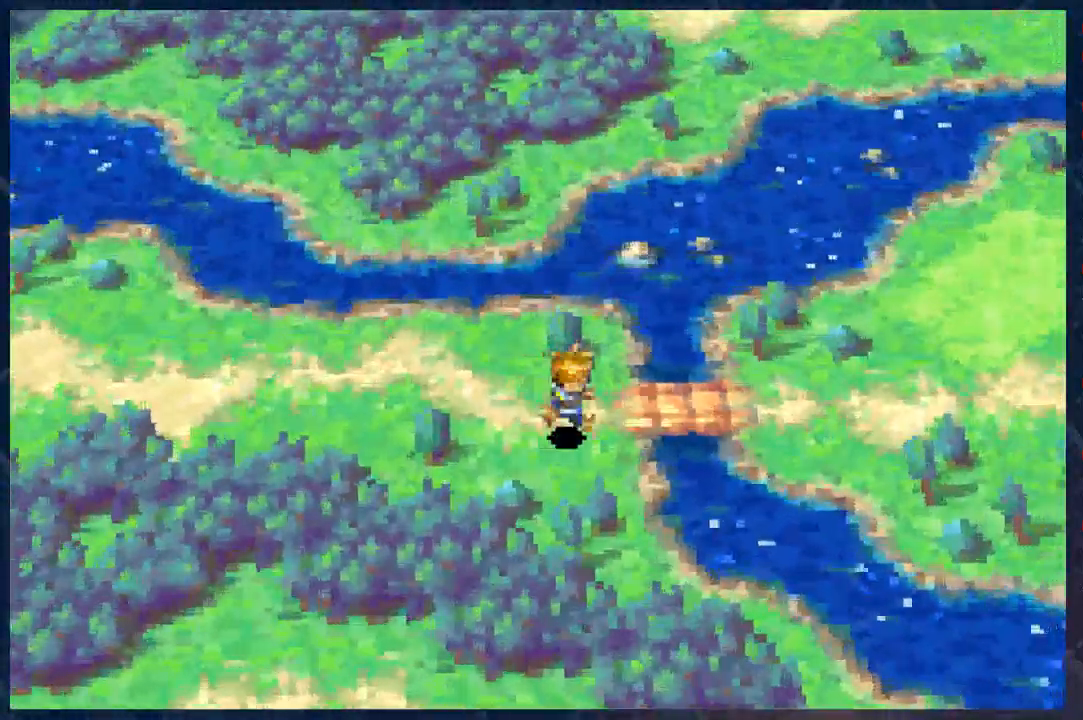
{"buttons": ["B"], "left_stick": "right", "right_stick": "center", "events": []}
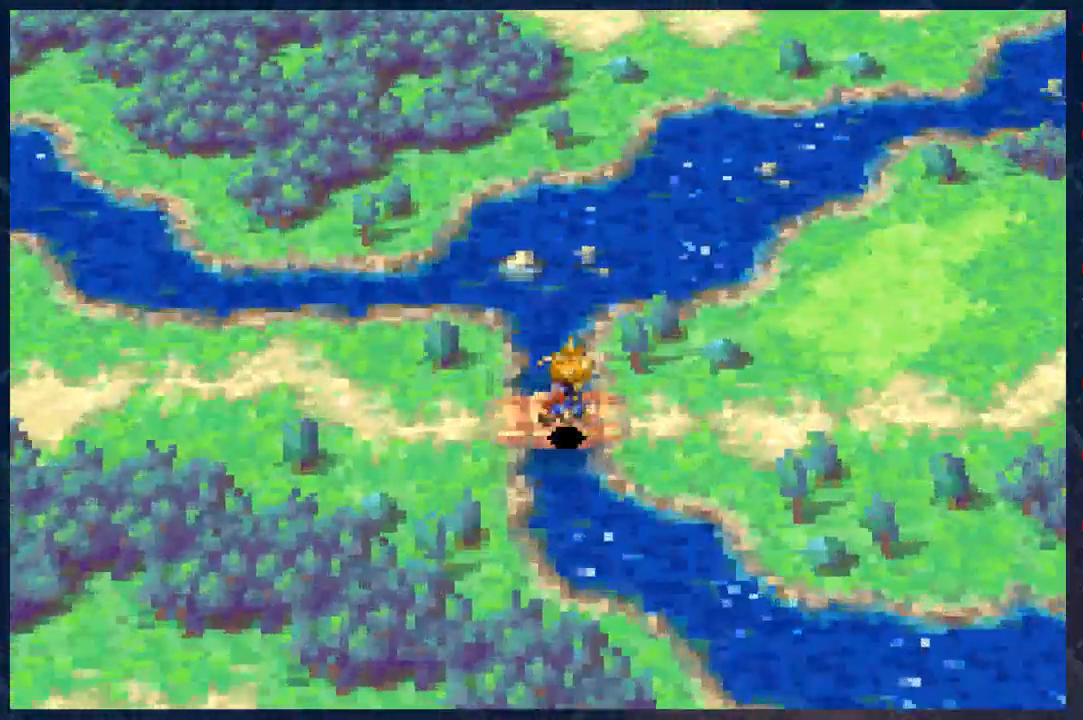
{"buttons": ["B"], "left_stick": "right", "right_stick": "center", "events": []}
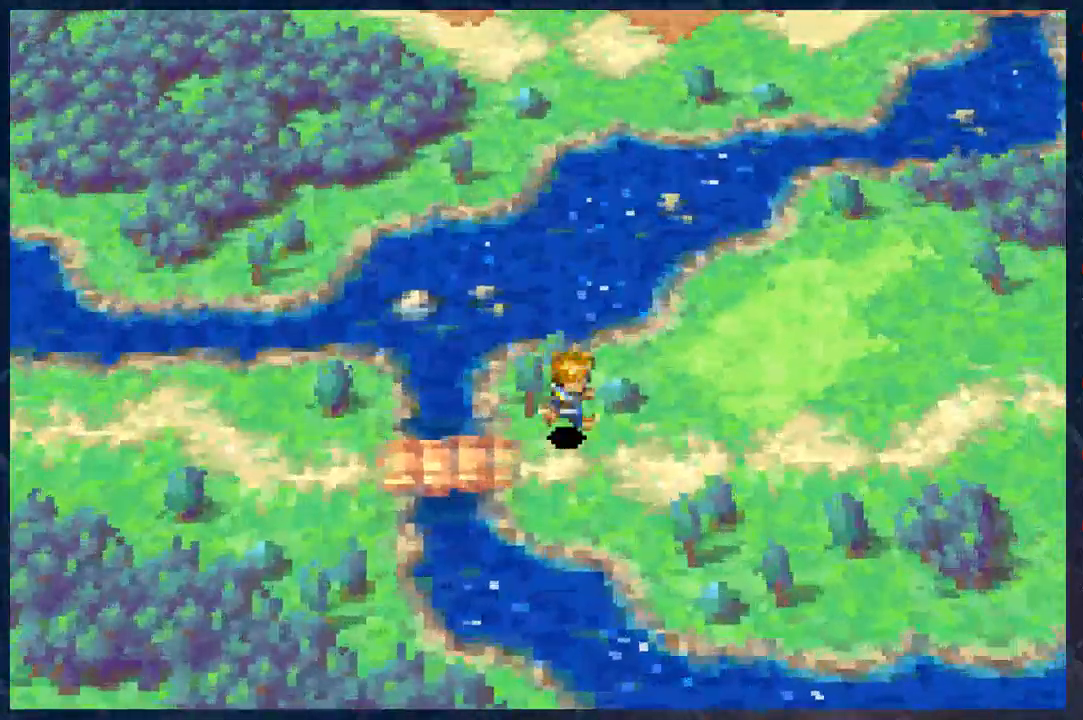
{"buttons": ["B"], "left_stick": "right", "right_stick": "center", "events": []}
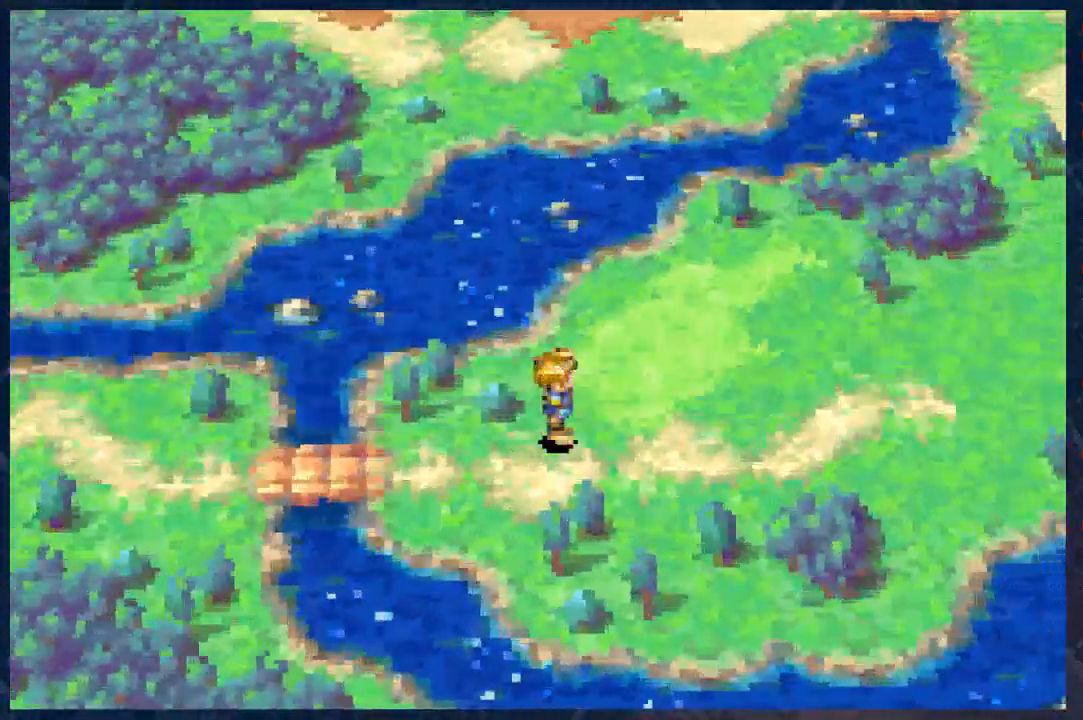
{"buttons": ["B"], "left_stick": "right", "right_stick": "center", "events": []}
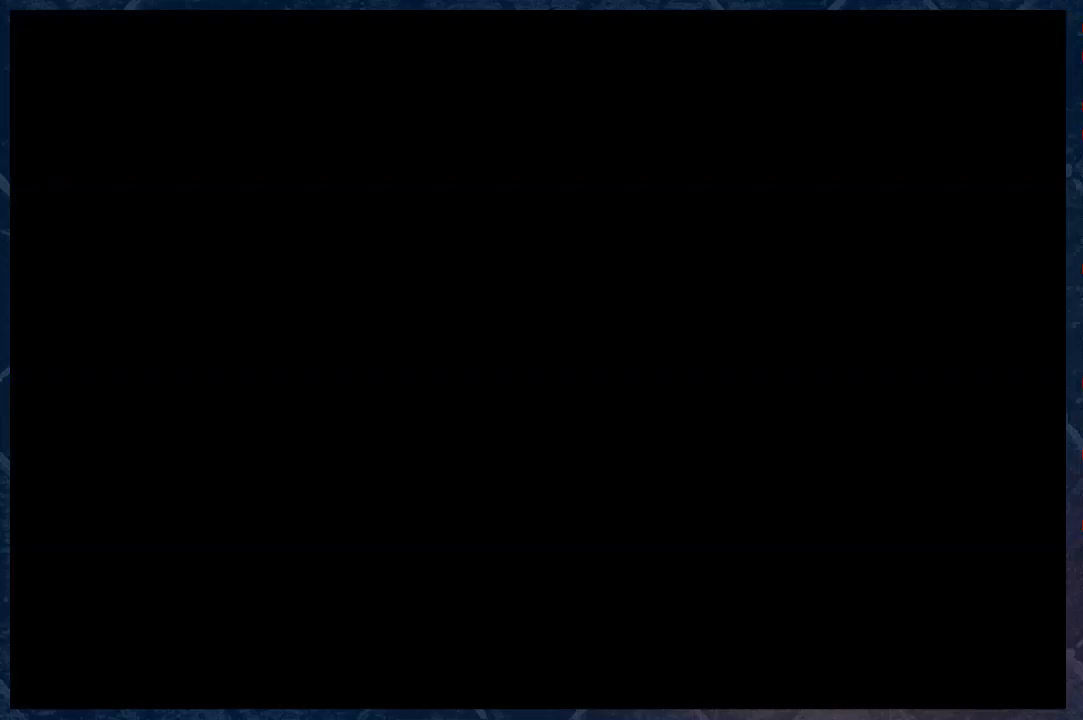
{"buttons": [], "left_stick": "center", "right_stick": "center", "events": [[317, "B", "up"], [333, "left_stick", "center"]]}
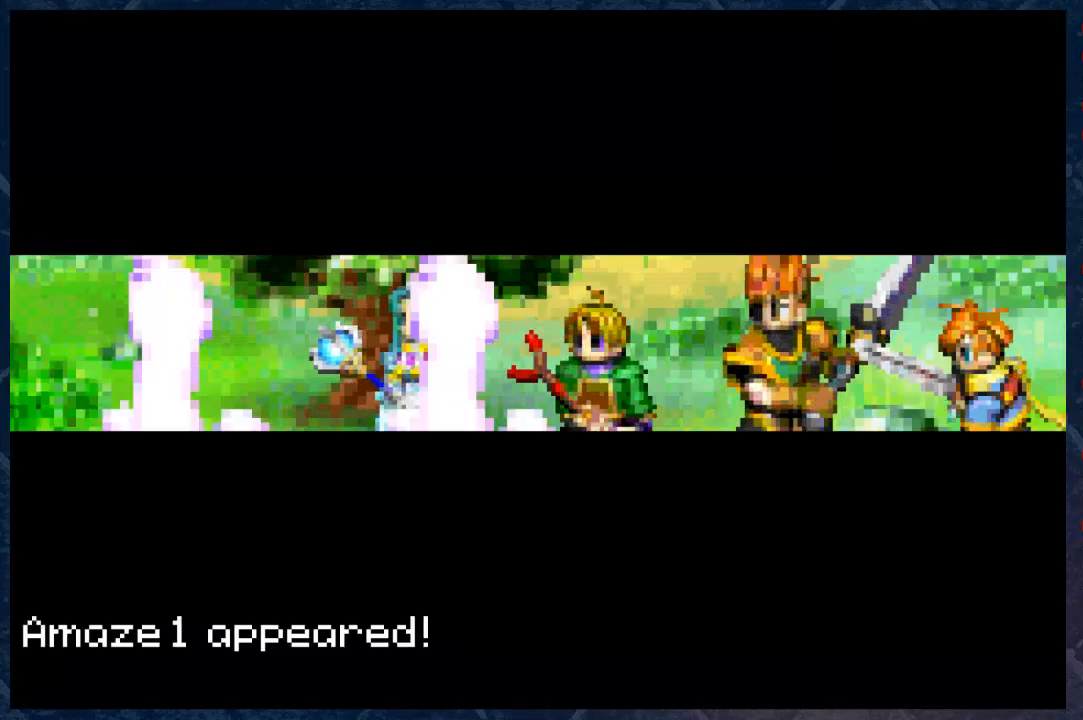
{"buttons": [], "left_stick": "center", "right_stick": "center", "events": [[333, "A", "down"], [483, "A", "up"]]}
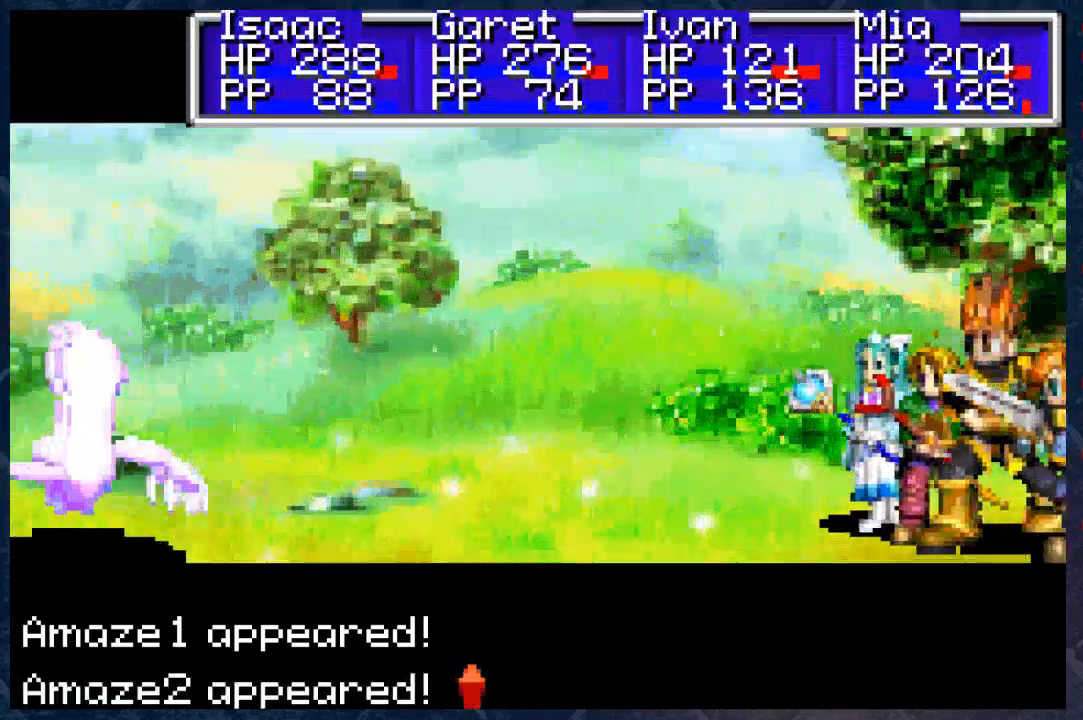
{"buttons": [], "left_stick": "center", "right_stick": "center", "events": []}
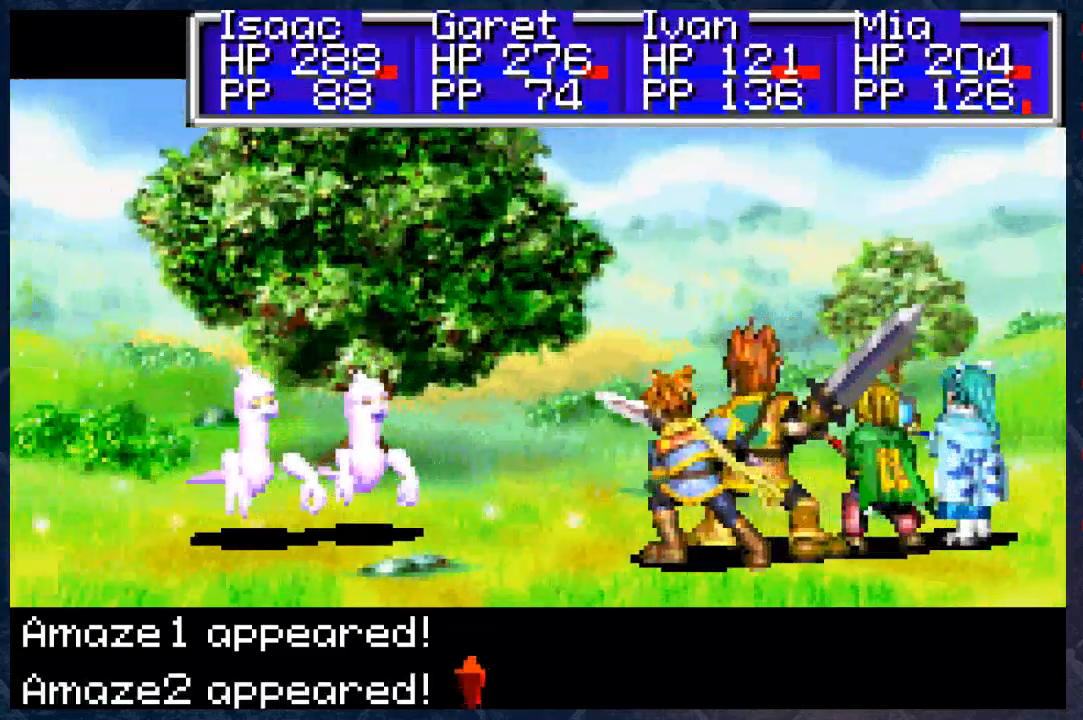
{"buttons": [], "left_stick": "center", "right_stick": "center", "events": [[267, "A", "down"], [483, "A", "up"]]}
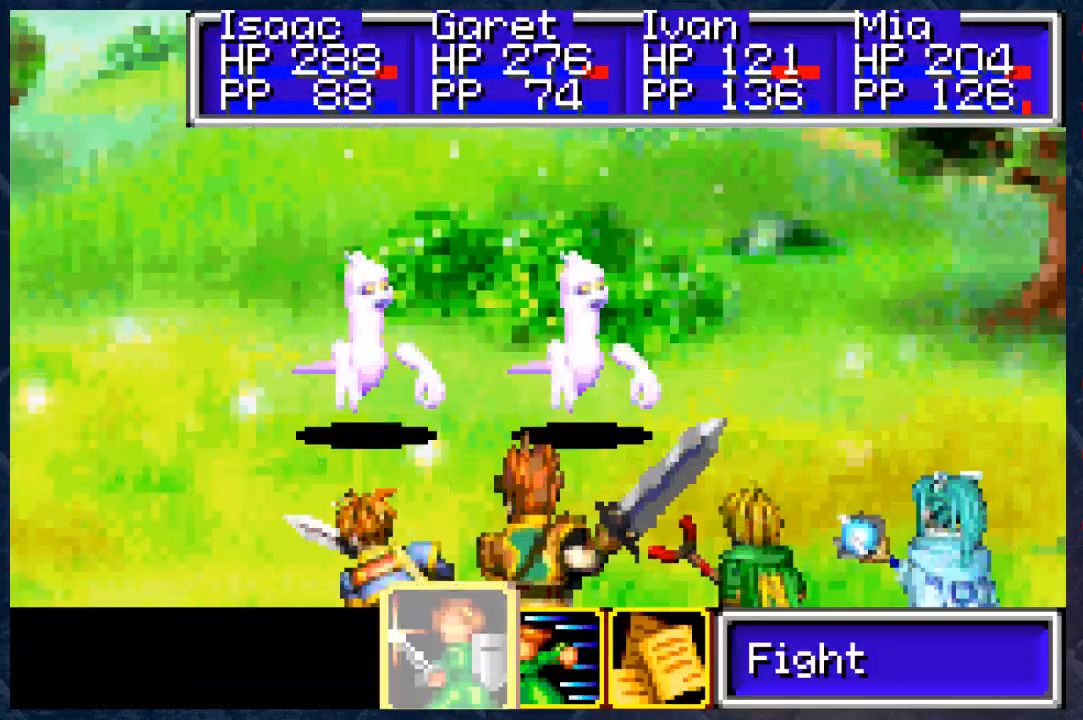
{"buttons": [], "left_stick": "center", "right_stick": "center", "events": []}
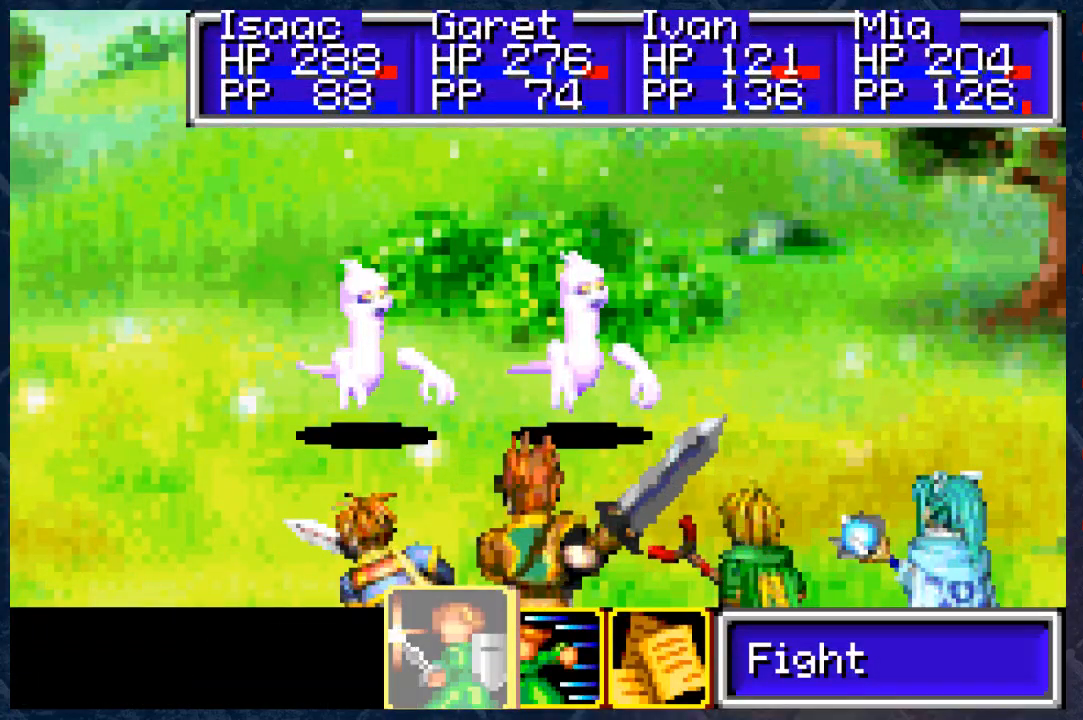
{"buttons": [], "left_stick": "center", "right_stick": "center", "events": []}
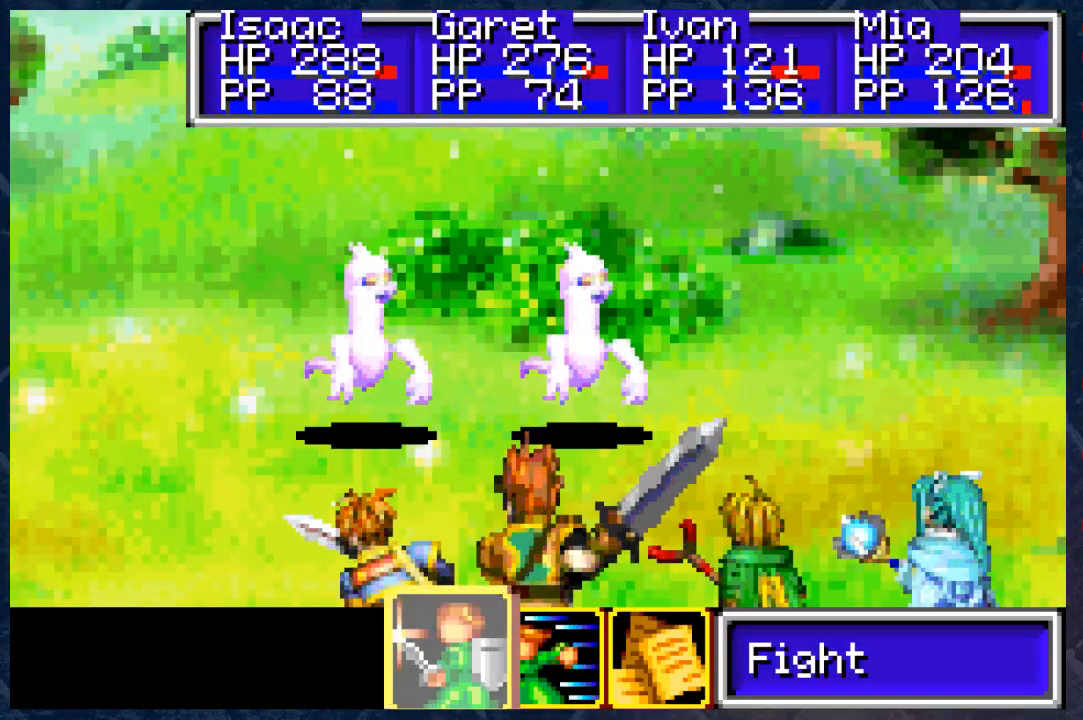
{"buttons": ["DPAD_LEFT"], "left_stick": "center", "right_stick": "center", "events": [[33, "DPAD_RIGHT", "down"], [83, "DPAD_RIGHT", "up"], [467, "DPAD_LEFT", "down"]]}
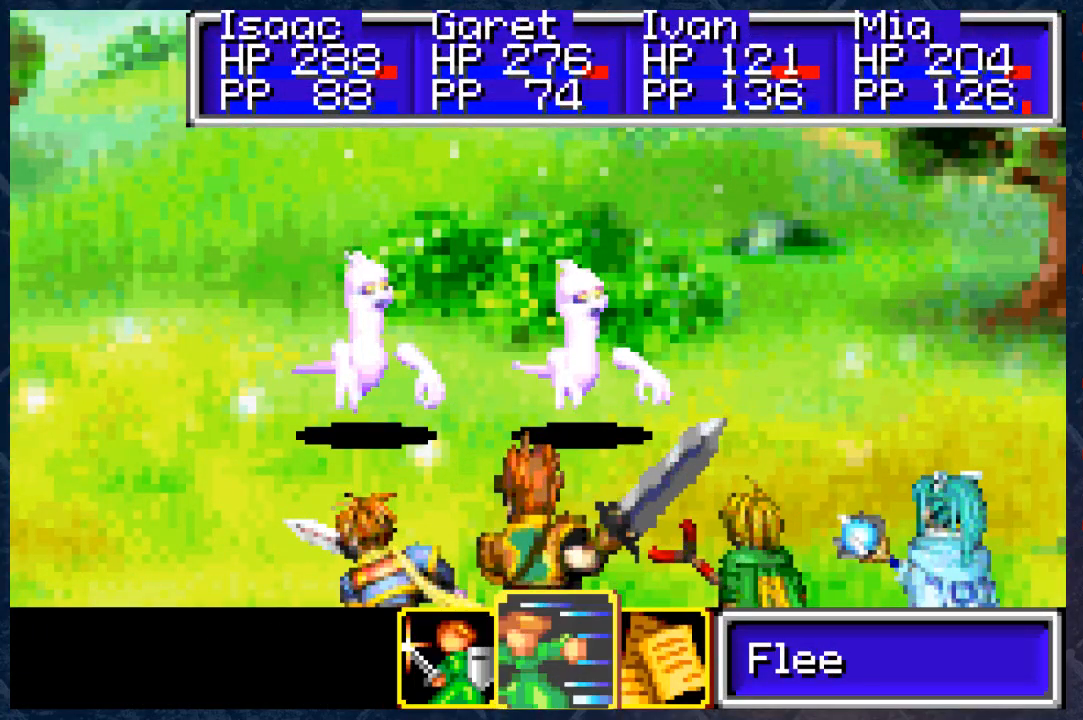
{"buttons": [], "left_stick": "center", "right_stick": "center", "events": [[100, "DPAD_LEFT", "up"], [167, "A", "down"], [283, "A", "up"], [350, "A", "down"], [483, "A", "up"]]}
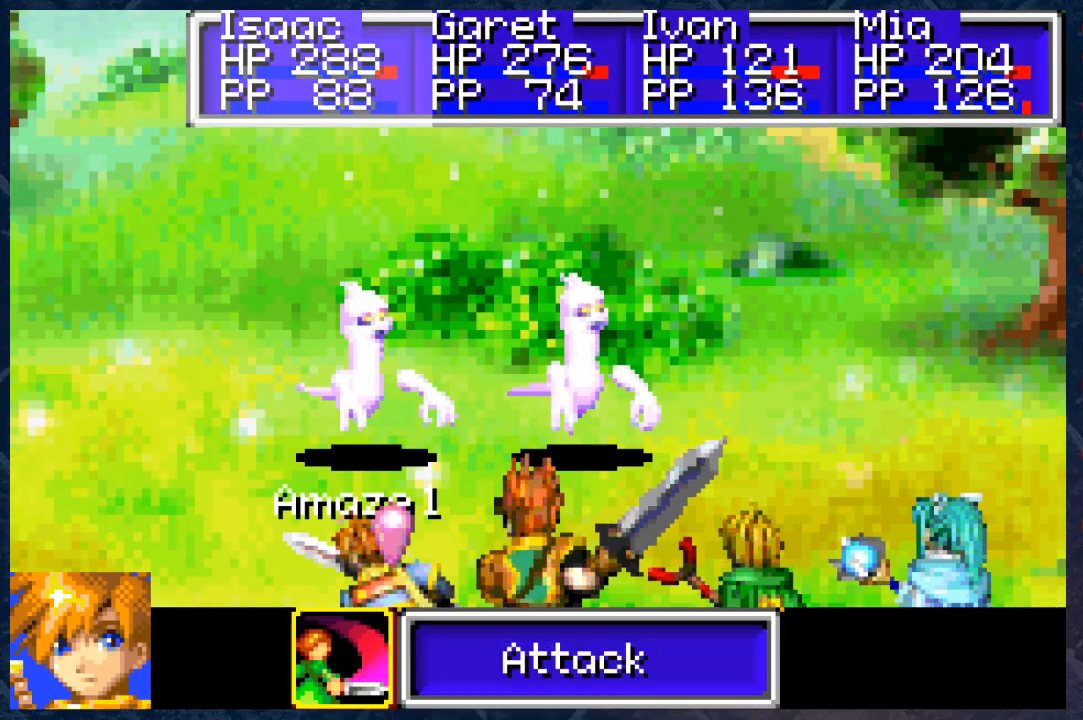
{"buttons": [], "left_stick": "center", "right_stick": "center", "events": [[33, "A", "down"], [167, "A", "up"], [300, "A", "down"], [433, "A", "up"]]}
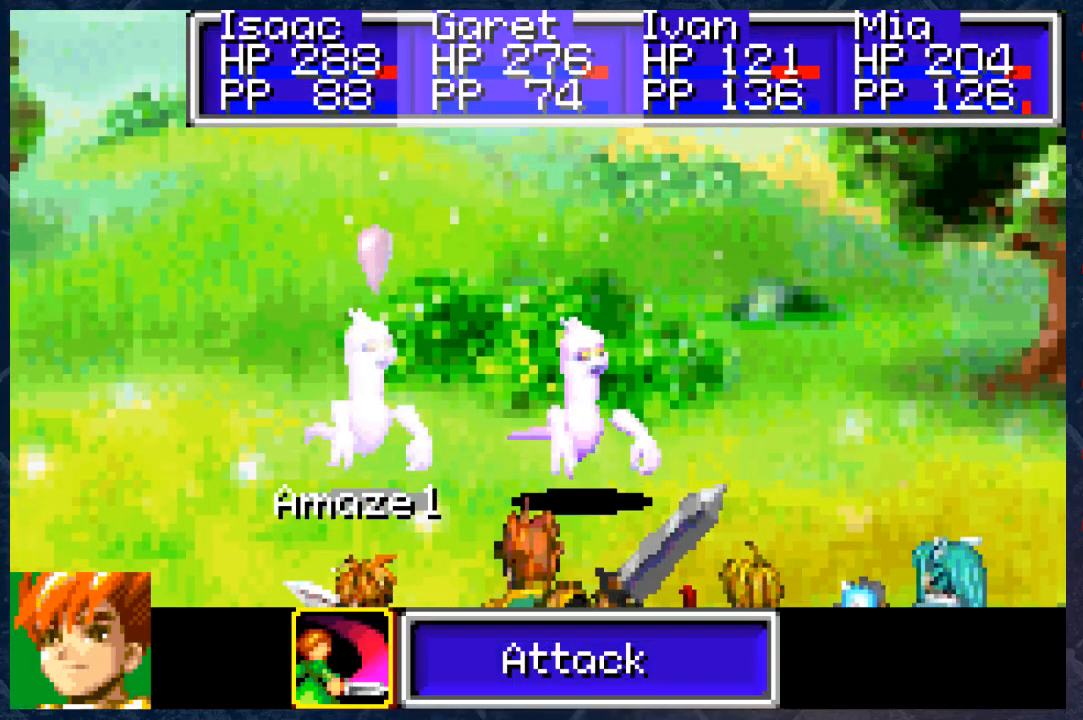
{"buttons": [], "left_stick": "center", "right_stick": "center", "events": [[50, "A", "down"], [117, "A", "up"], [167, "DPAD_RIGHT", "down"], [200, "DPAD_RIGHT", "up"]]}
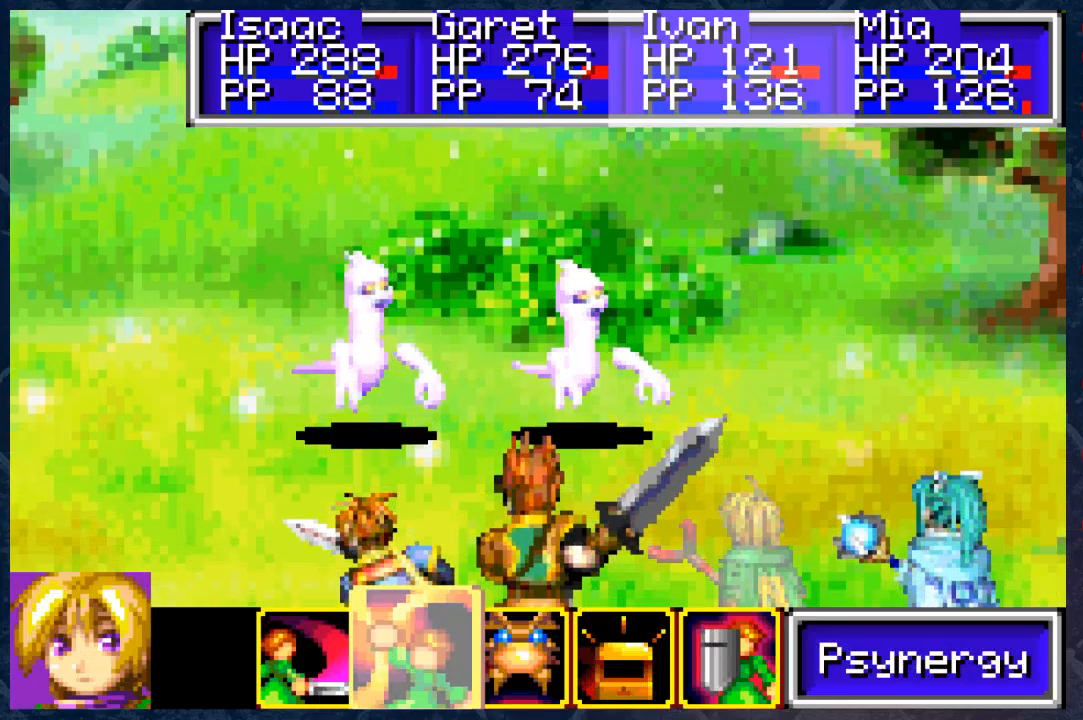
{"buttons": ["A"], "left_stick": "center", "right_stick": "center", "events": [[133, "B", "down"], [250, "B", "up"], [450, "A", "down"]]}
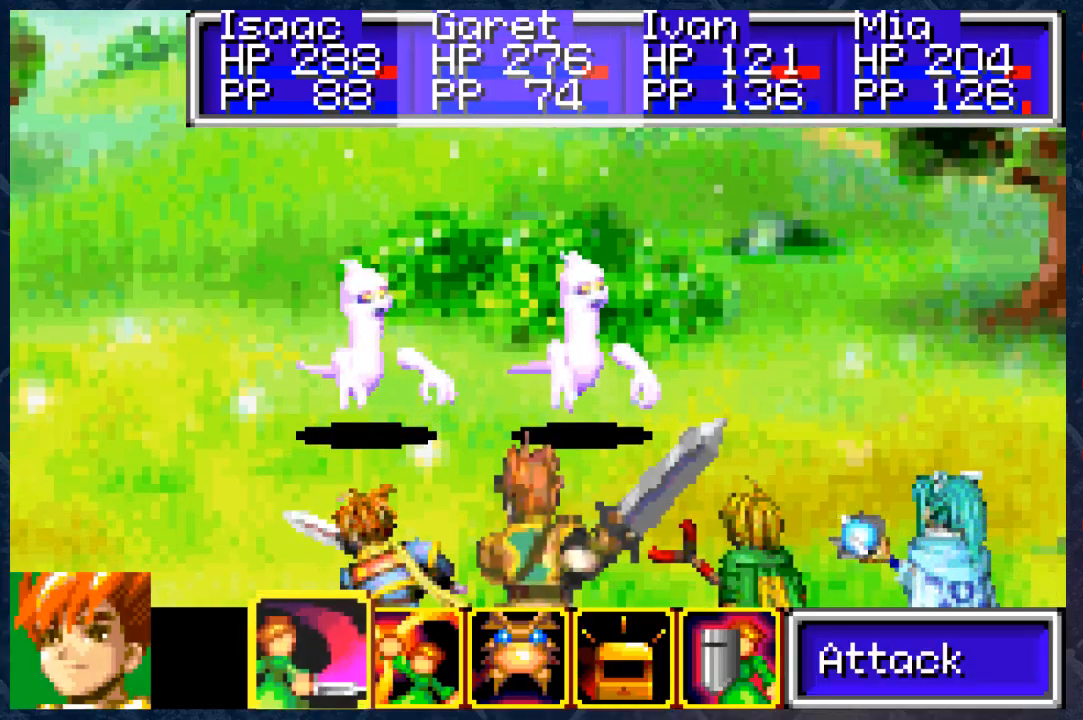
{"buttons": [], "left_stick": "center", "right_stick": "center", "events": [[67, "A", "up"], [150, "DPAD_RIGHT", "down"], [300, "A", "down"], [300, "DPAD_RIGHT", "up"], [433, "A", "up"]]}
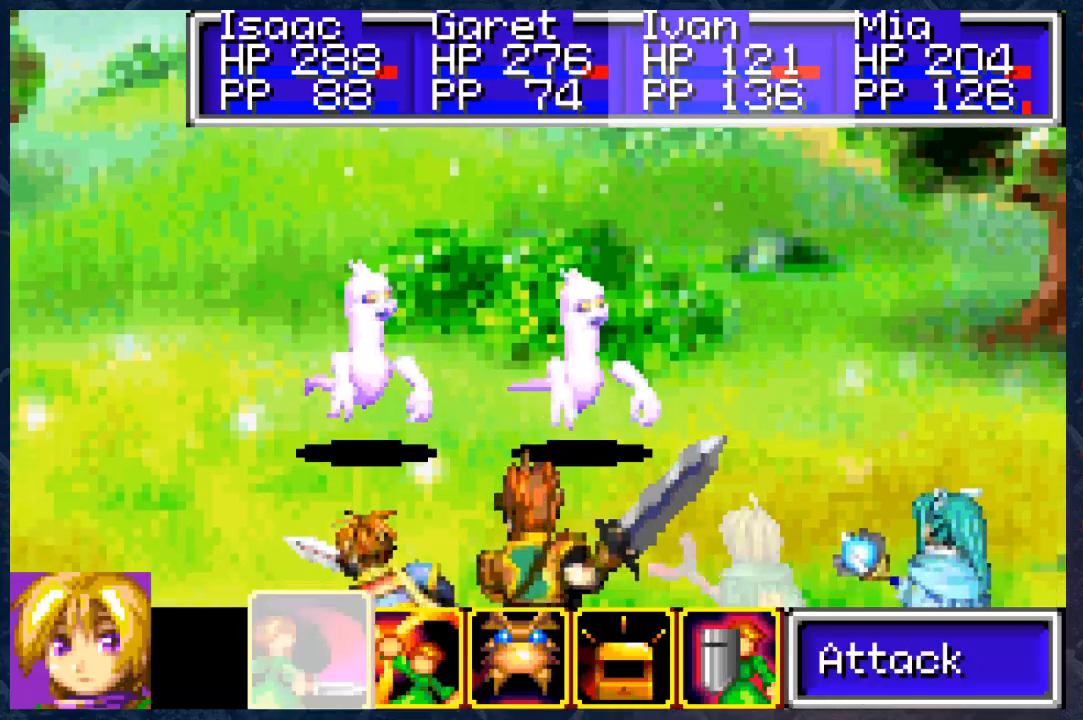
{"buttons": ["A"], "left_stick": "center", "right_stick": "center", "events": [[33, "A", "down"], [167, "A", "up"], [233, "A", "down"], [367, "A", "up"], [450, "A", "down"]]}
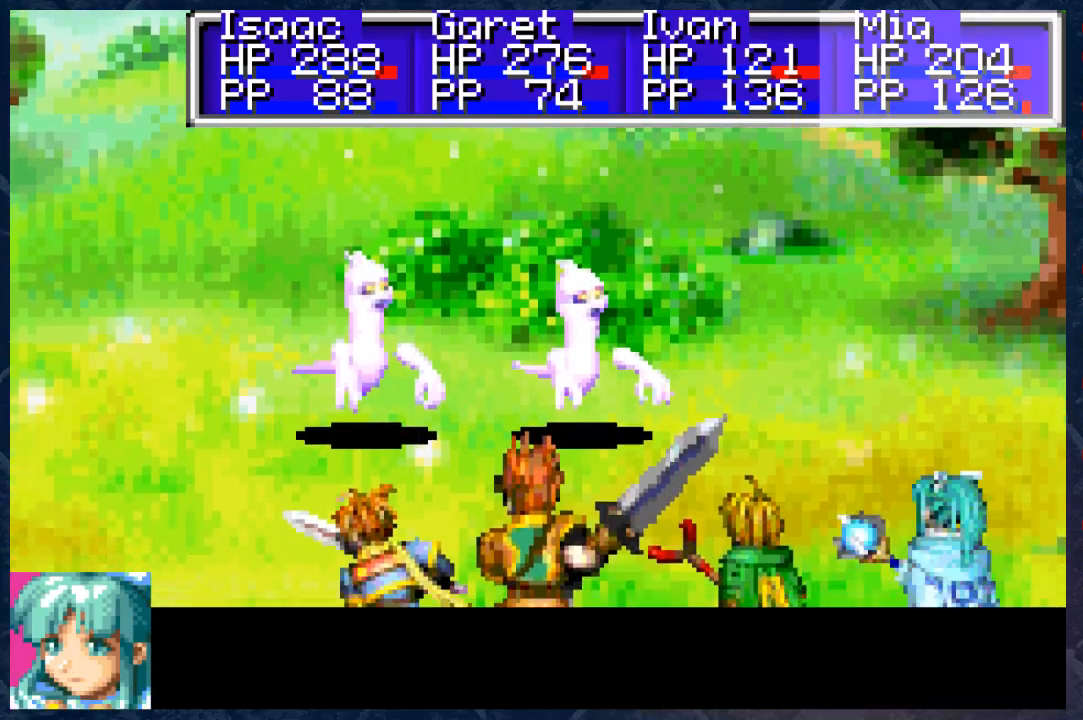
{"buttons": [], "left_stick": "center", "right_stick": "center", "events": [[33, "A", "up"], [167, "DPAD_RIGHT", "down"], [233, "DPAD_RIGHT", "up"], [350, "A", "down"], [450, "A", "up"]]}
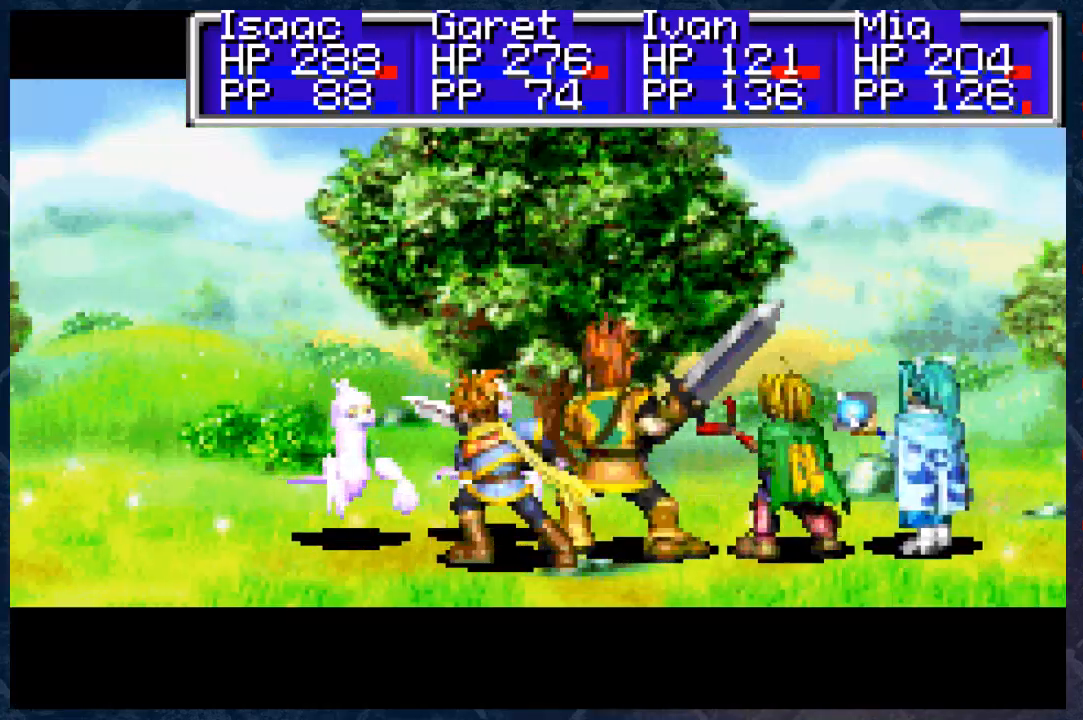
{"buttons": [], "left_stick": "center", "right_stick": "center", "events": [[33, "A", "down"], [100, "A", "up"]]}
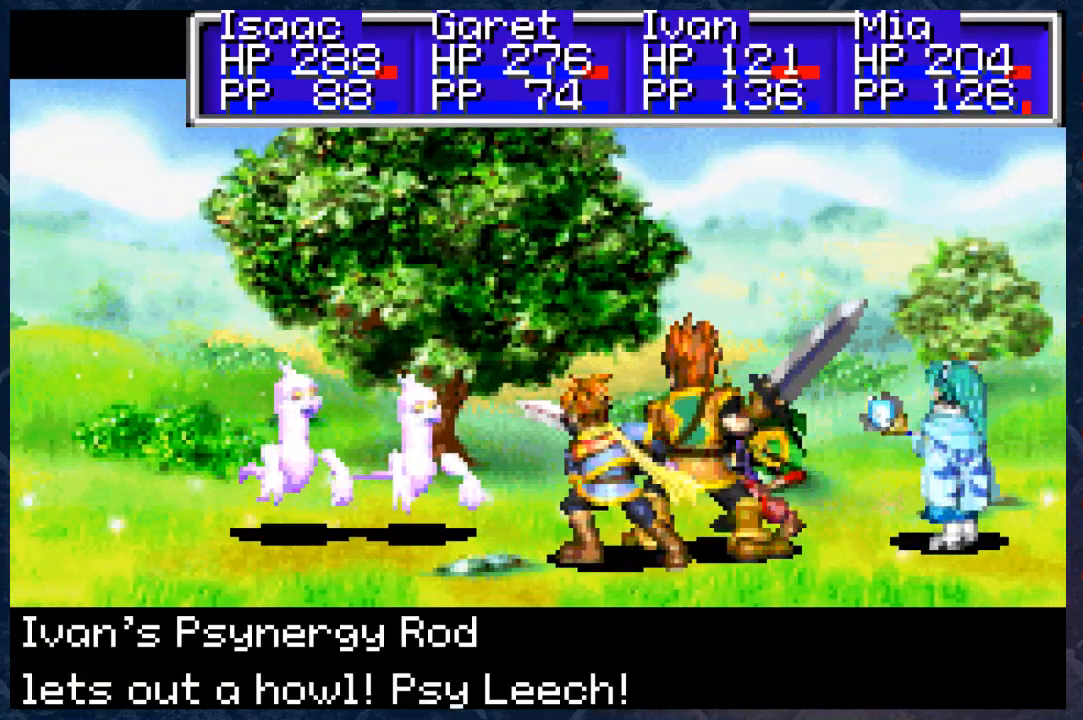
{"buttons": [], "left_stick": "center", "right_stick": "center", "events": []}
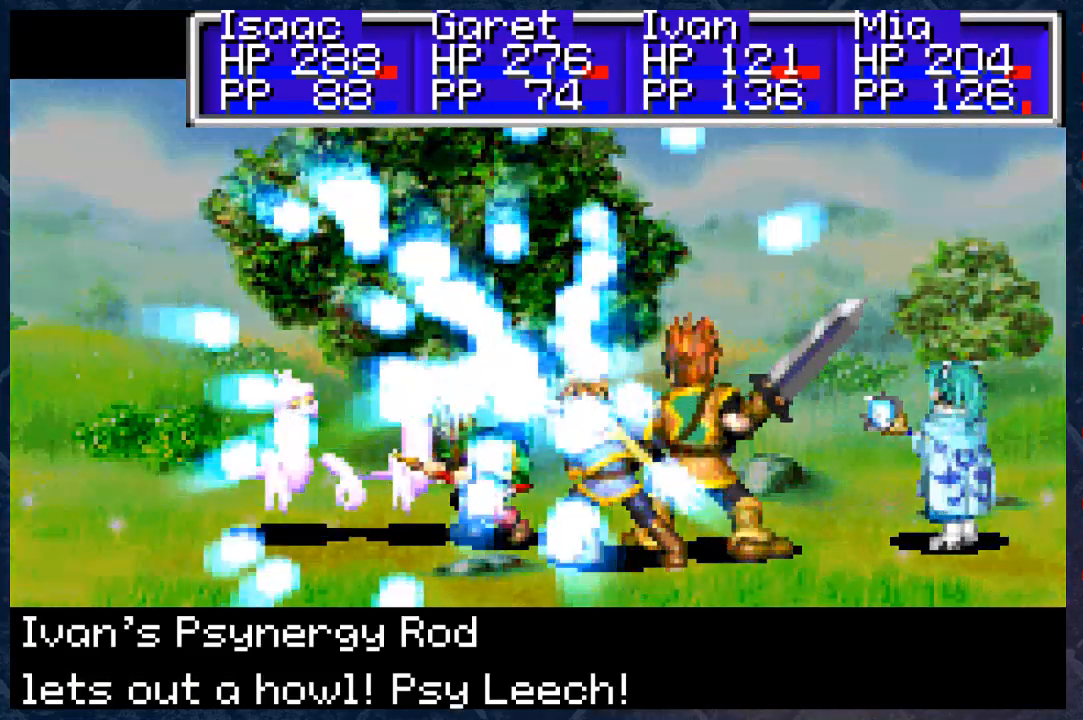
{"buttons": ["B"], "left_stick": "center", "right_stick": "center", "events": [[67, "B", "down"]]}